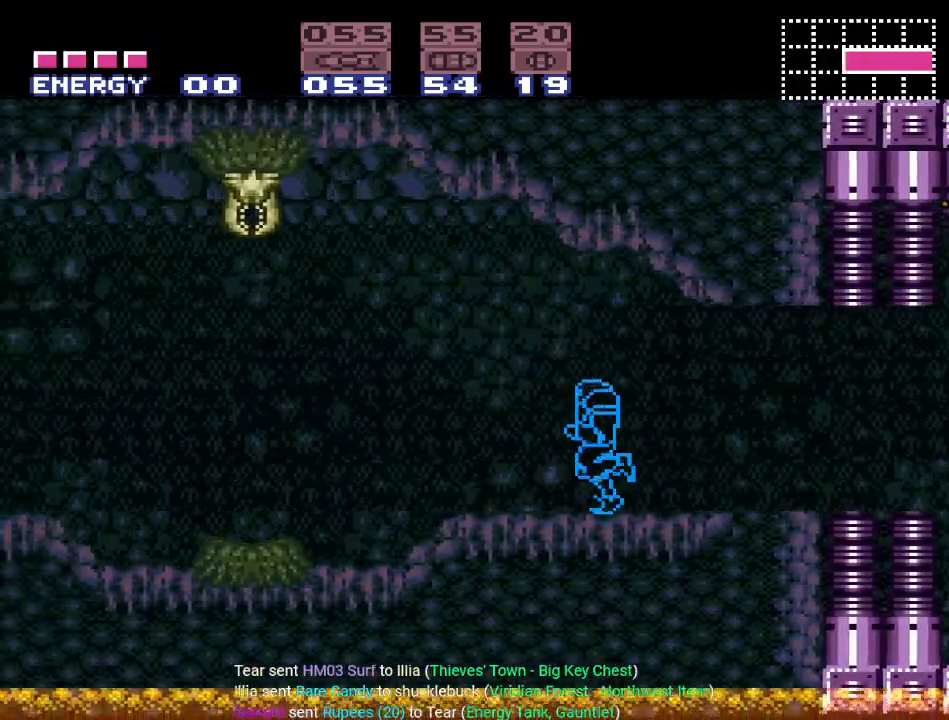
Gameplay with a controller (Nintendo layout); each line is a JSON object with the inputs held at the frame after it. "events" lists button and stick changes between this image and that frame as [ms after this image, input, new state], when the widget could be followed in between. Not read: L3 R3.
{"buttons": ["DPAD_LEFT"], "events": [[217, "B", "down"], [367, "B", "up"], [367, "Y", "up"]]}
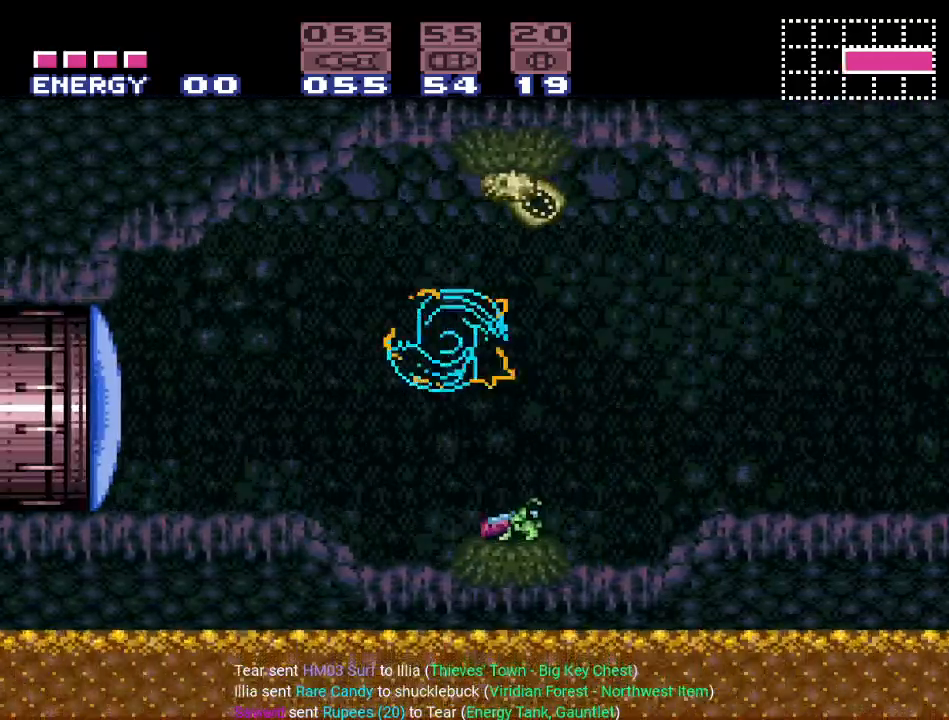
{"buttons": ["DPAD_LEFT"], "events": [[50, "A", "down"], [183, "A", "up"]]}
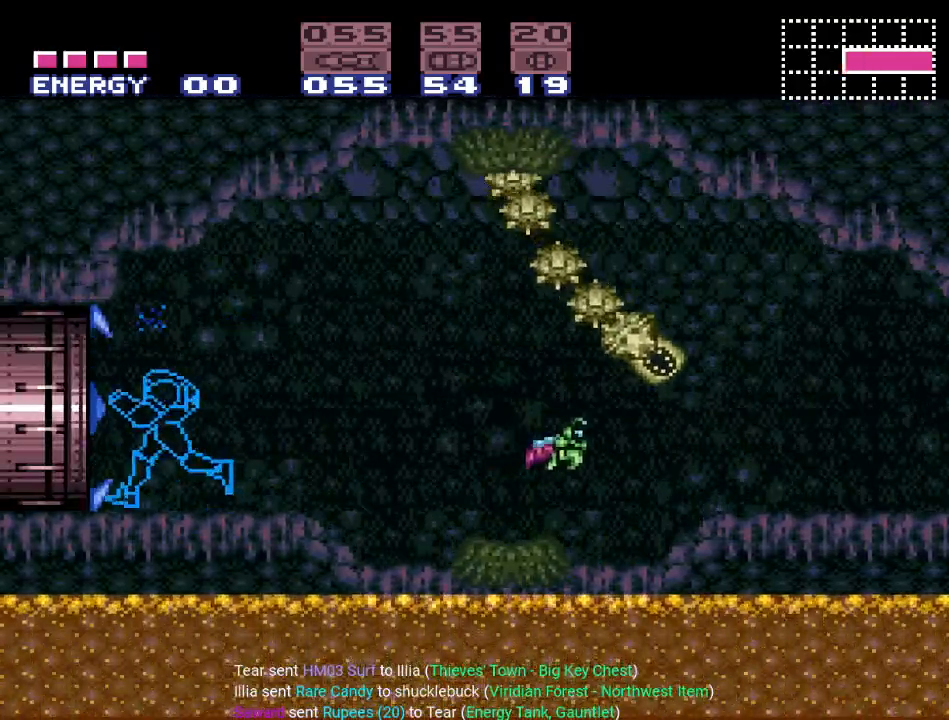
{"buttons": ["DPAD_LEFT"], "events": []}
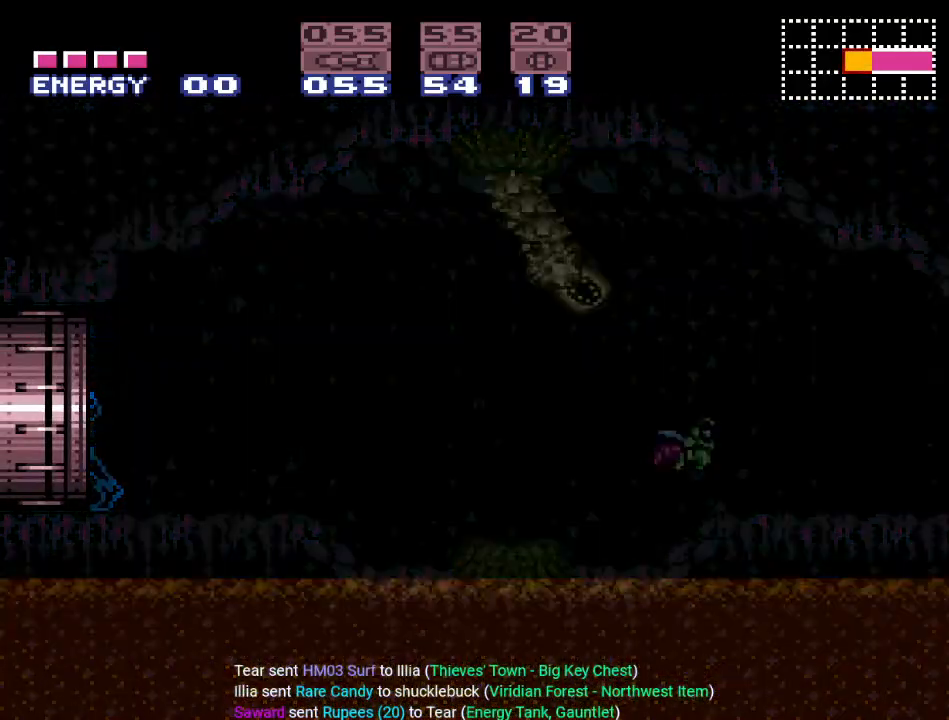
{"buttons": [], "events": [[150, "DPAD_LEFT", "up"]]}
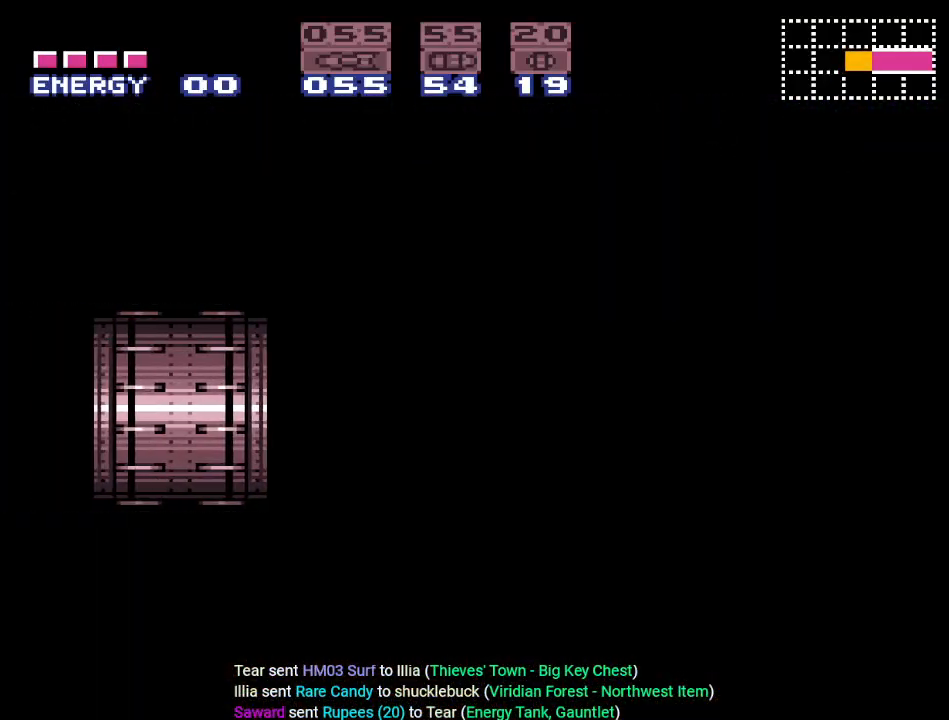
{"buttons": [], "events": []}
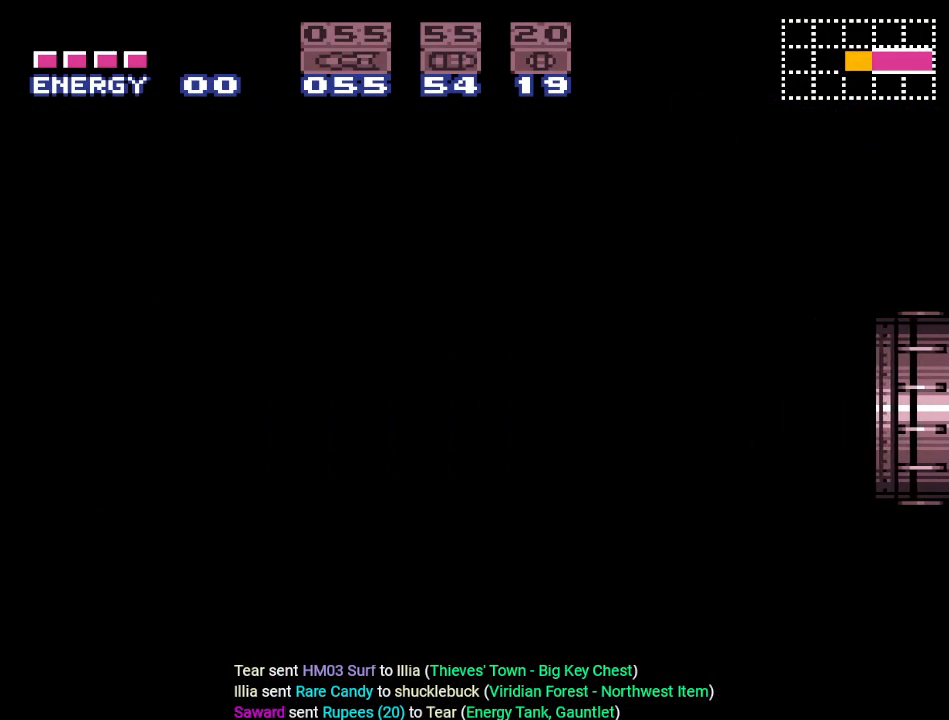
{"buttons": [], "events": []}
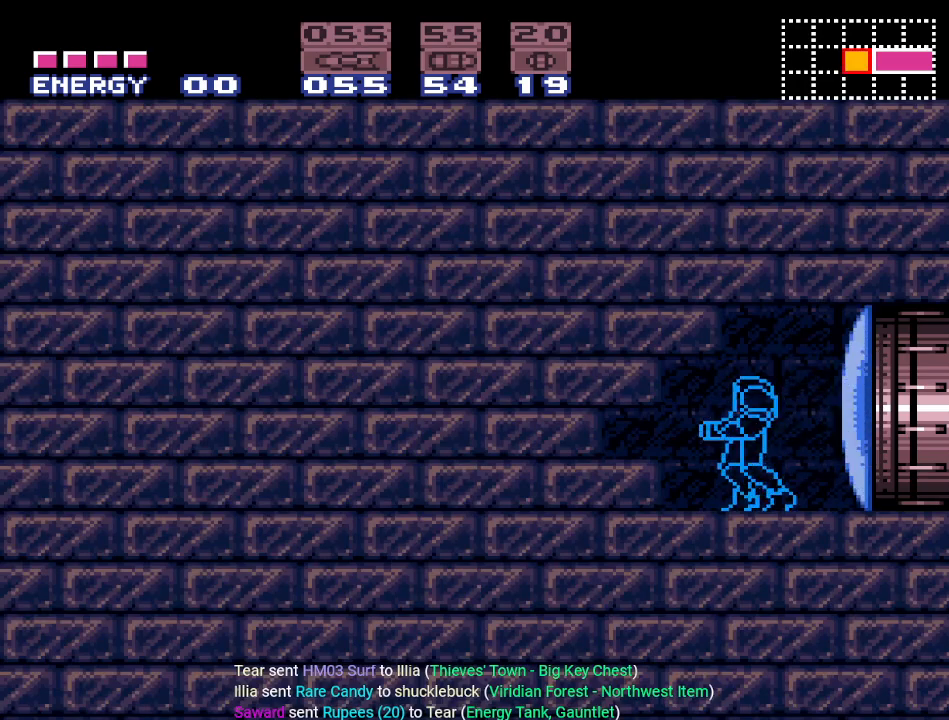
{"buttons": [], "events": [[184, "B", "down"], [301, "A", "down"], [334, "B", "up"], [434, "A", "up"]]}
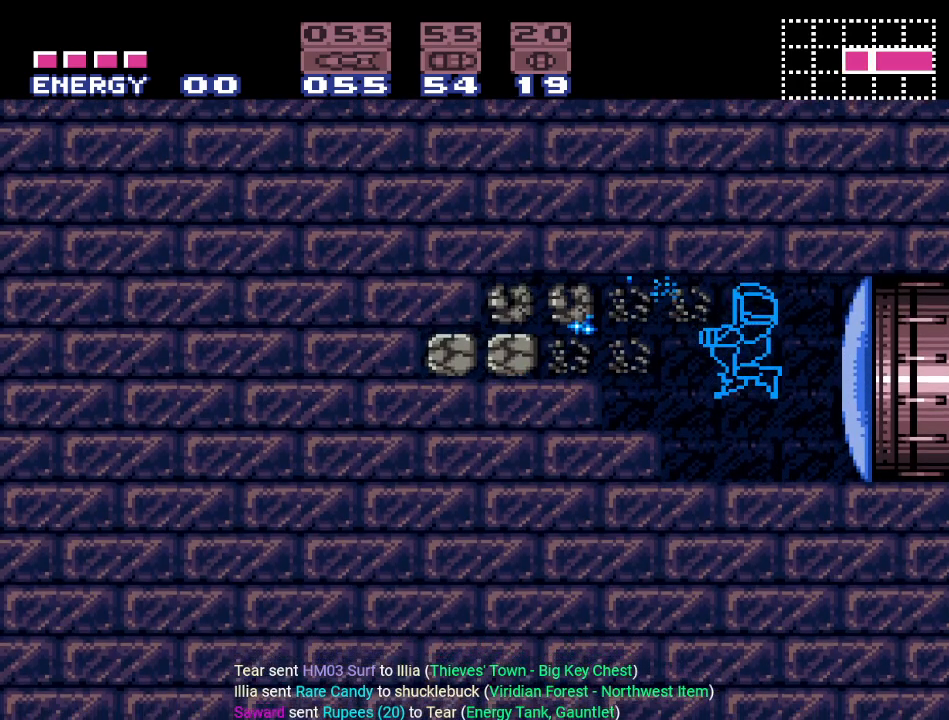
{"buttons": ["DPAD_LEFT"], "events": [[367, "DPAD_LEFT", "down"]]}
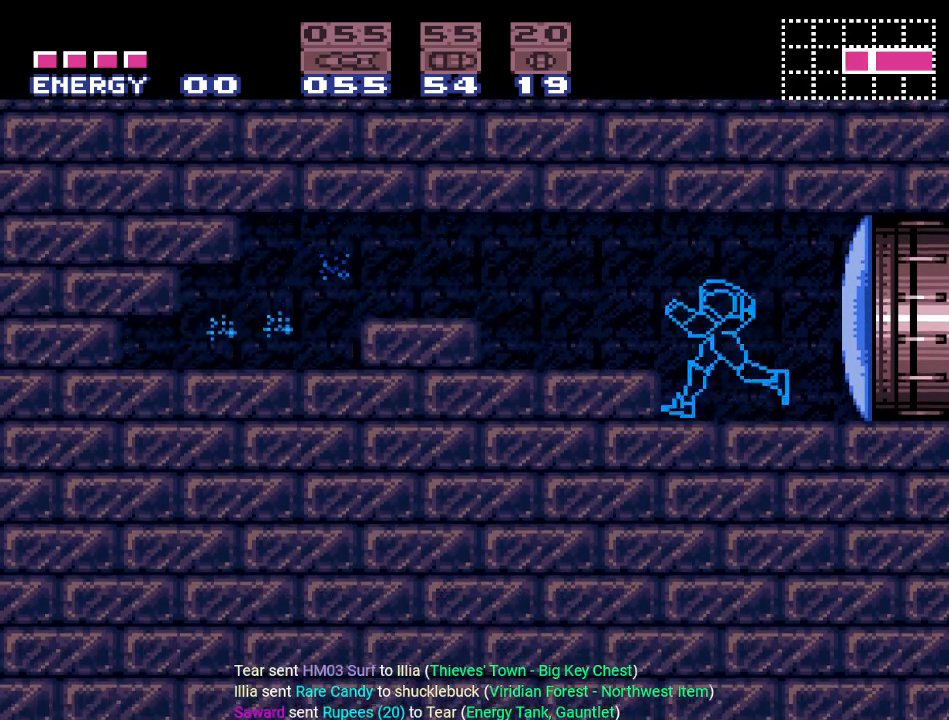
{"buttons": ["DPAD_LEFT"], "events": [[50, "DPAD_LEFT", "up"], [250, "B", "down"], [284, "DPAD_LEFT", "down"], [367, "B", "up"]]}
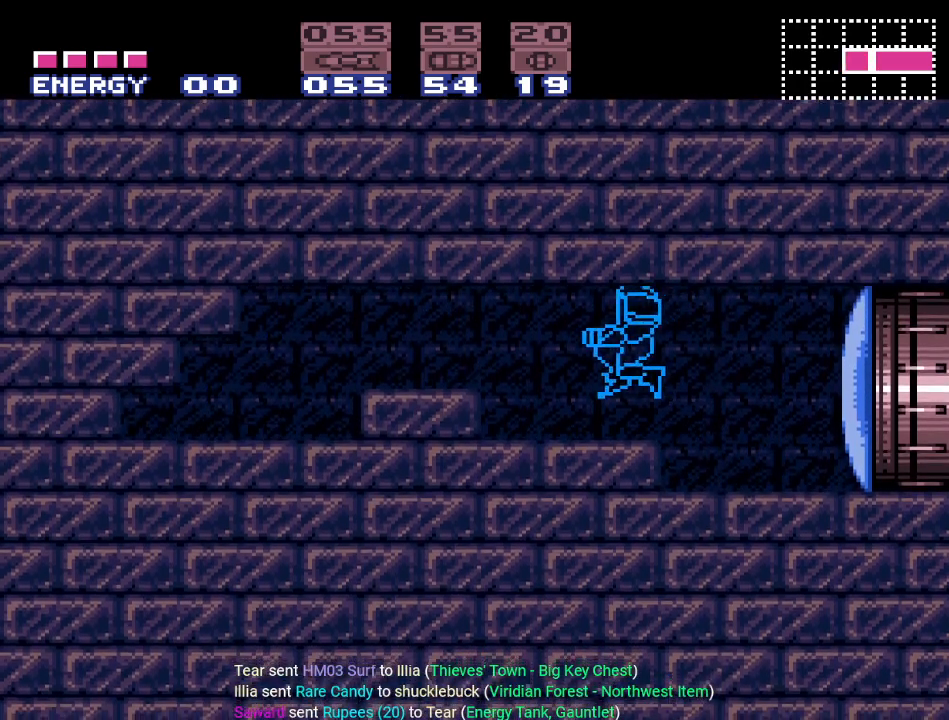
{"buttons": ["A"], "events": [[333, "DPAD_LEFT", "up"], [367, "A", "down"]]}
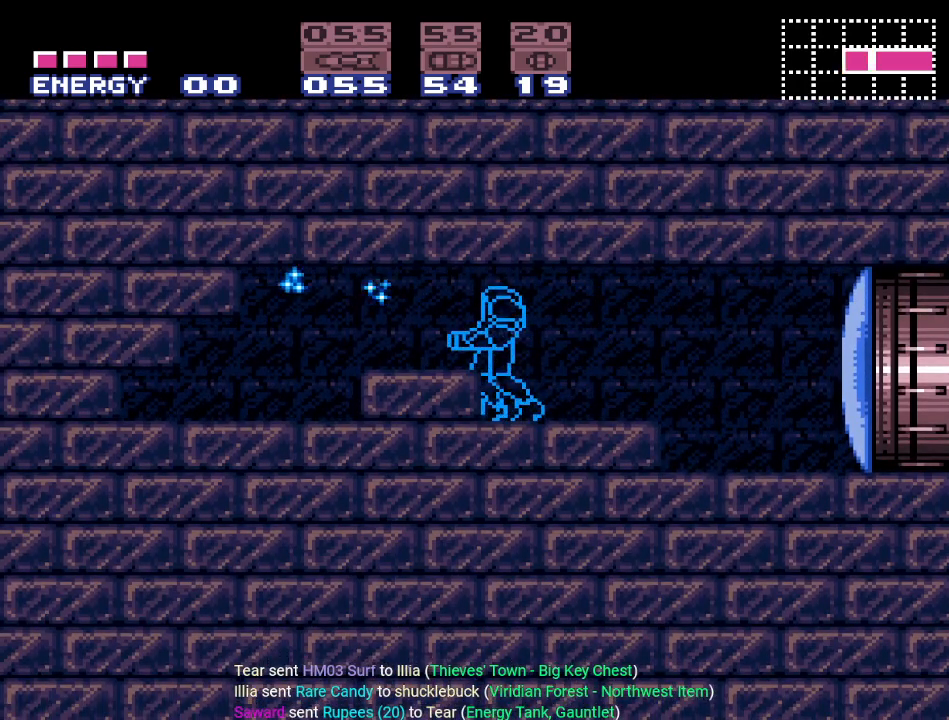
{"buttons": ["A"], "events": [[34, "A", "up"], [467, "A", "down"]]}
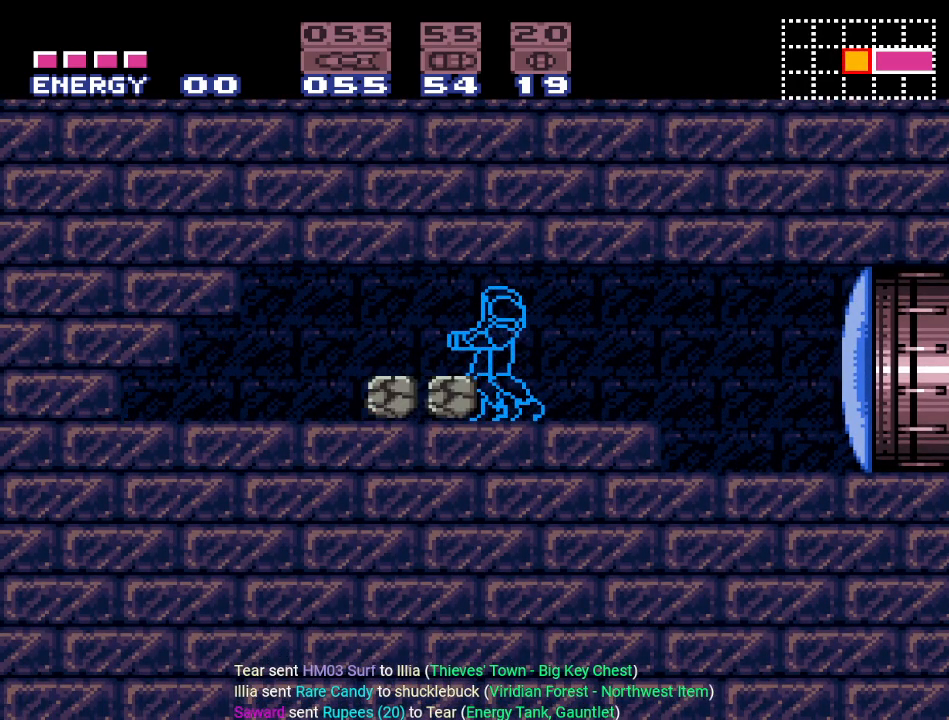
{"buttons": ["DPAD_LEFT"], "events": [[117, "A", "up"], [484, "DPAD_LEFT", "down"]]}
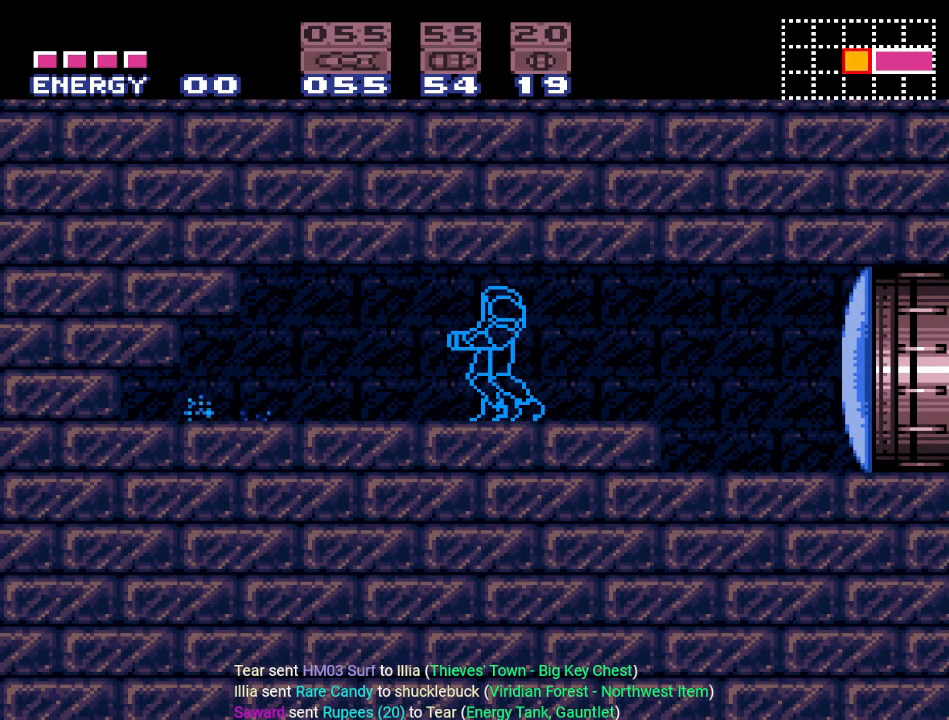
{"buttons": [], "events": [[50, "DPAD_LEFT", "up"]]}
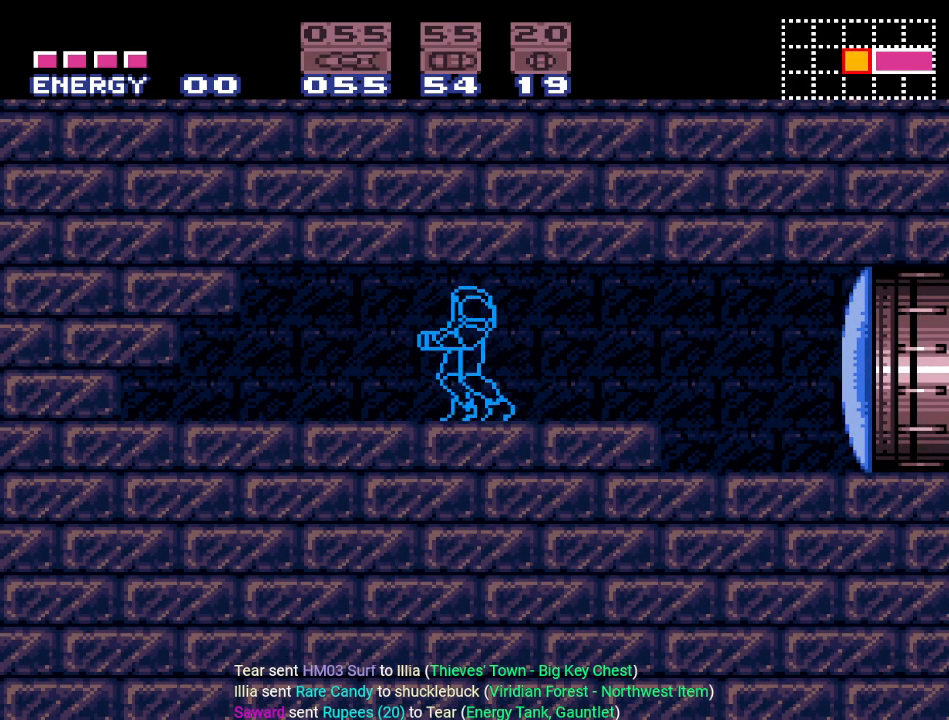
{"buttons": [], "events": [[117, "DPAD_RIGHT", "down"], [150, "DPAD_RIGHT", "up"], [400, "DPAD_LEFT", "down"], [433, "DPAD_LEFT", "up"]]}
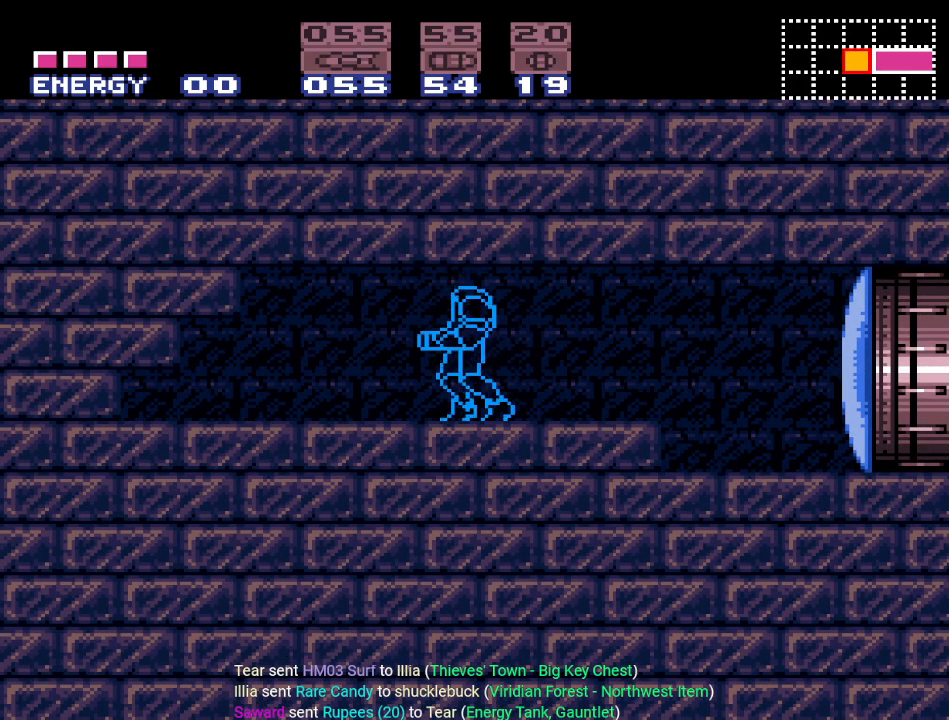
{"buttons": [], "events": [[50, "B", "down"], [134, "DPAD_DOWN", "down"], [167, "A", "down"], [200, "B", "up"], [334, "A", "up"], [367, "DPAD_DOWN", "up"]]}
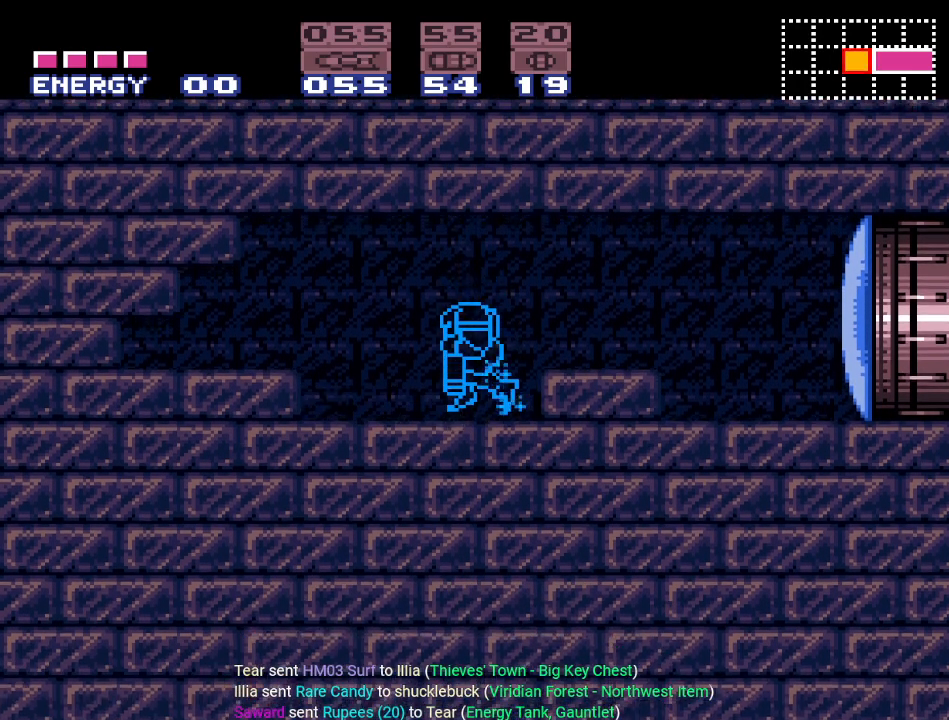
{"buttons": [], "events": []}
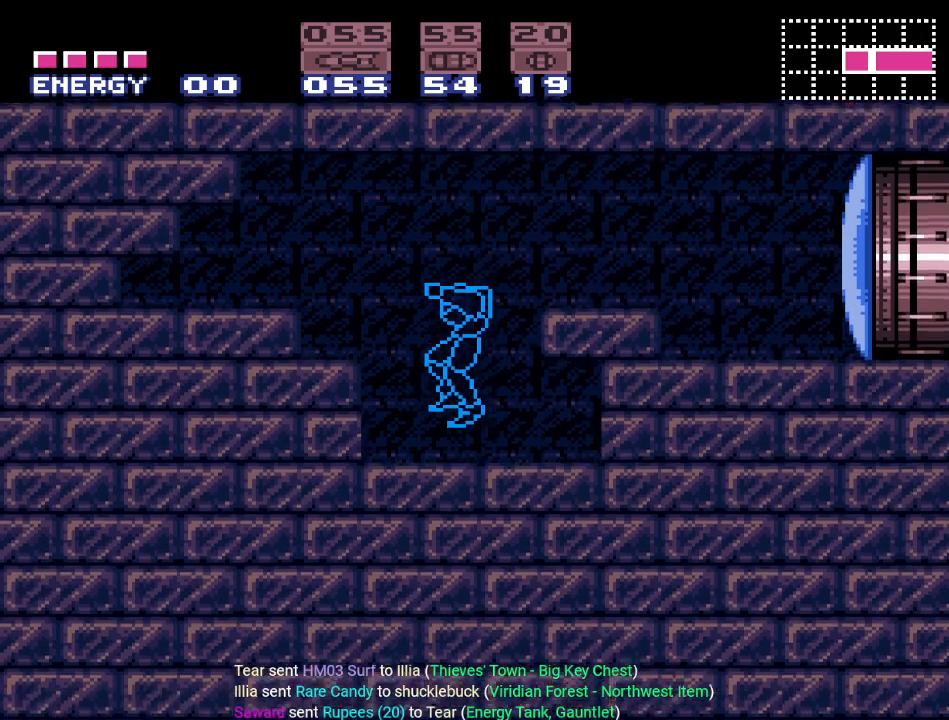
{"buttons": [], "events": []}
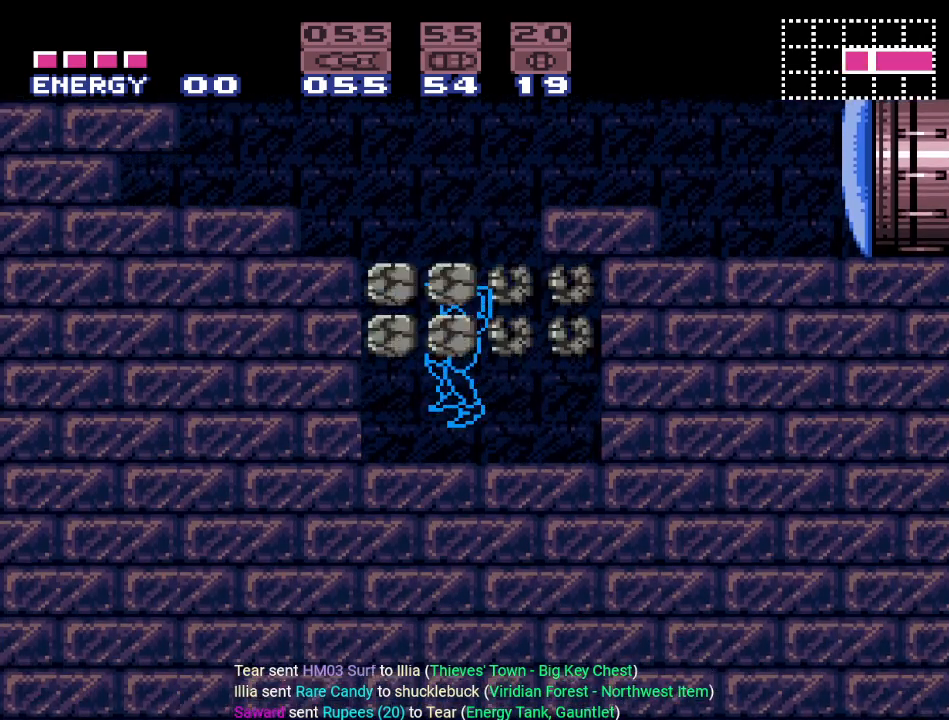
{"buttons": ["L1"], "events": [[16, "L1", "down"]]}
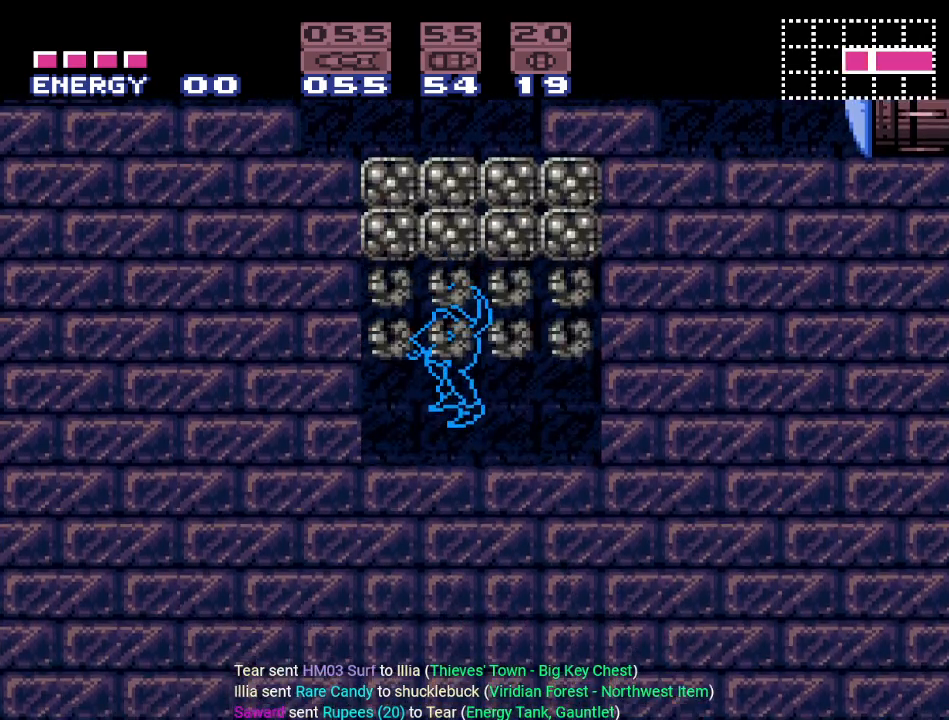
{"buttons": ["L1"], "events": []}
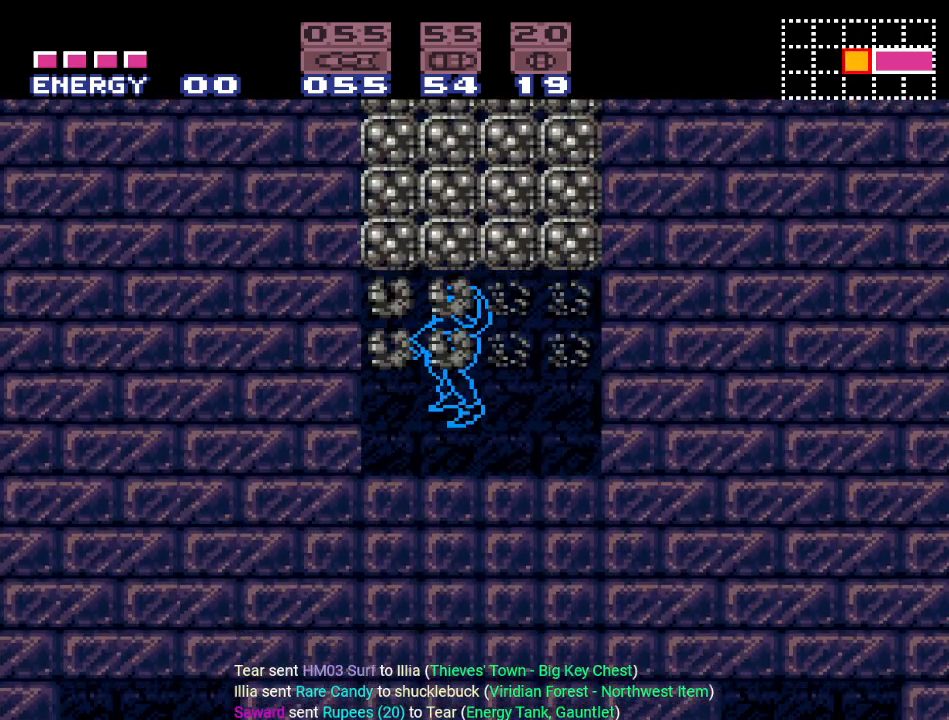
{"buttons": ["L1"], "events": []}
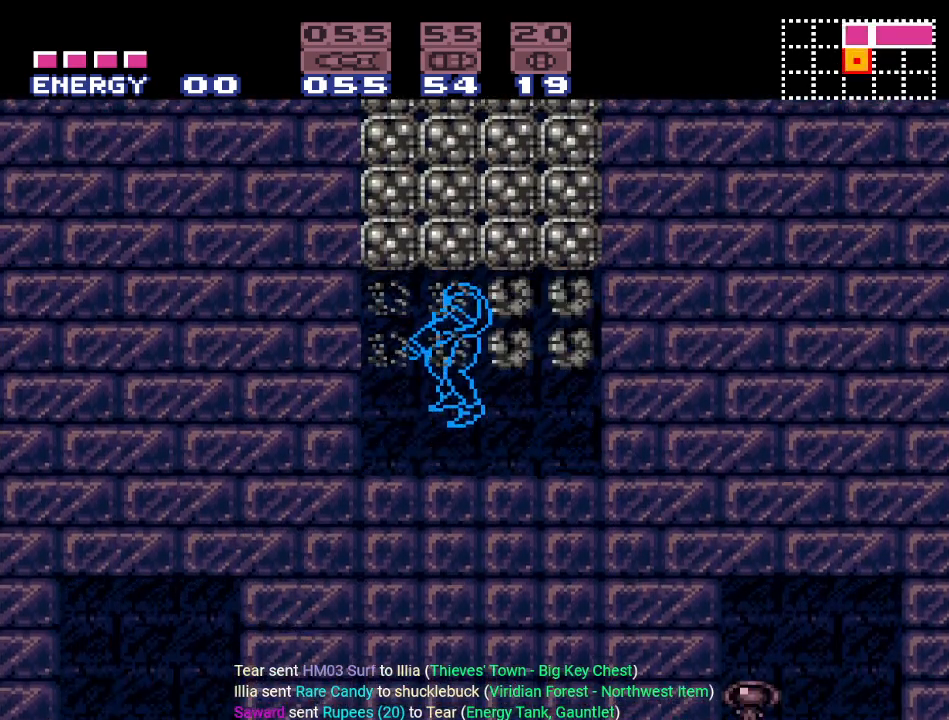
{"buttons": ["L1"], "events": []}
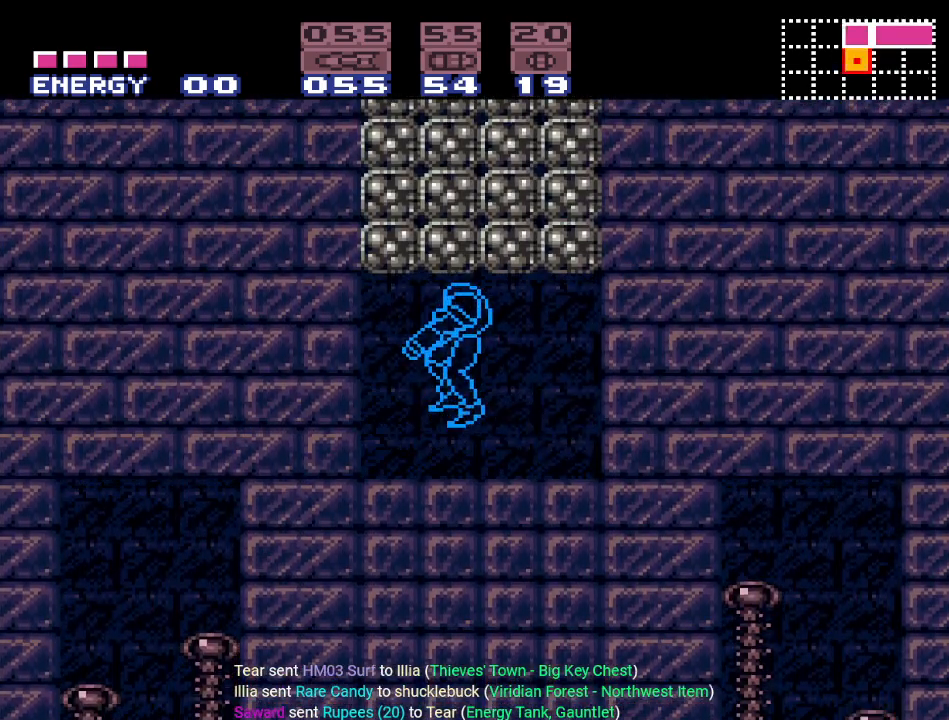
{"buttons": ["L1"], "events": []}
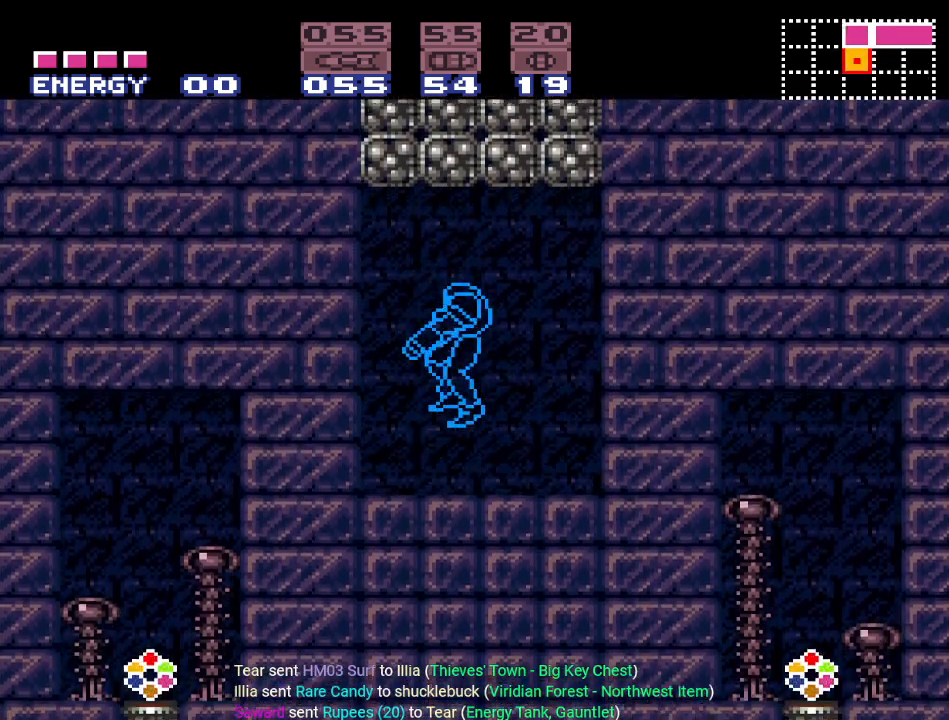
{"buttons": ["A", "L1"], "events": [[50, "A", "down"], [200, "A", "up"], [401, "A", "down"]]}
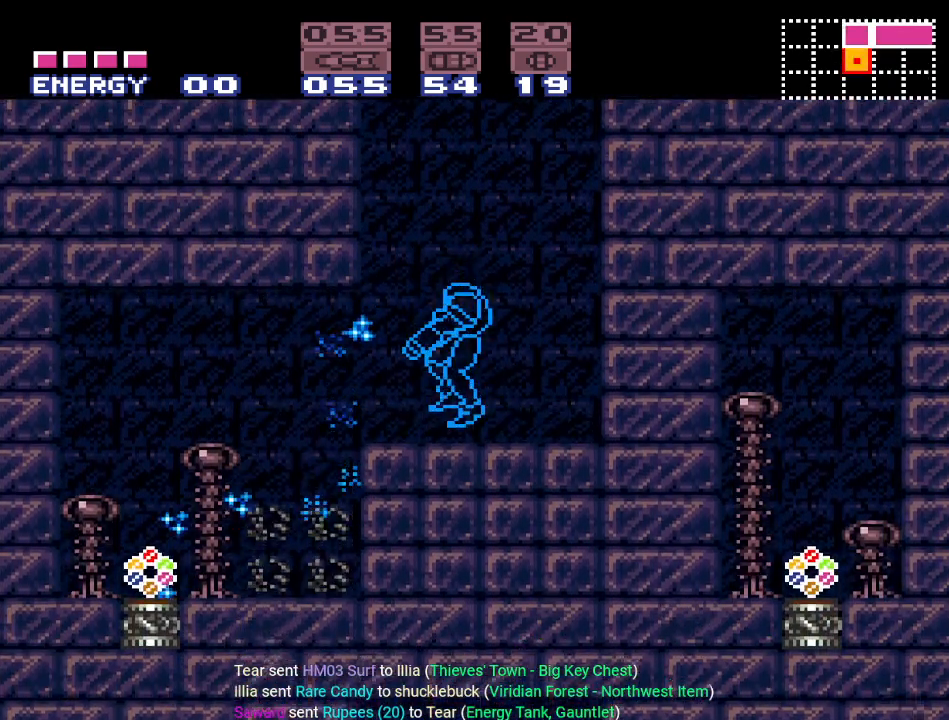
{"buttons": ["Y", "DPAD_LEFT"], "events": [[50, "A", "up"], [83, "DPAD_LEFT", "down"], [117, "L1", "up"], [233, "Y", "down"]]}
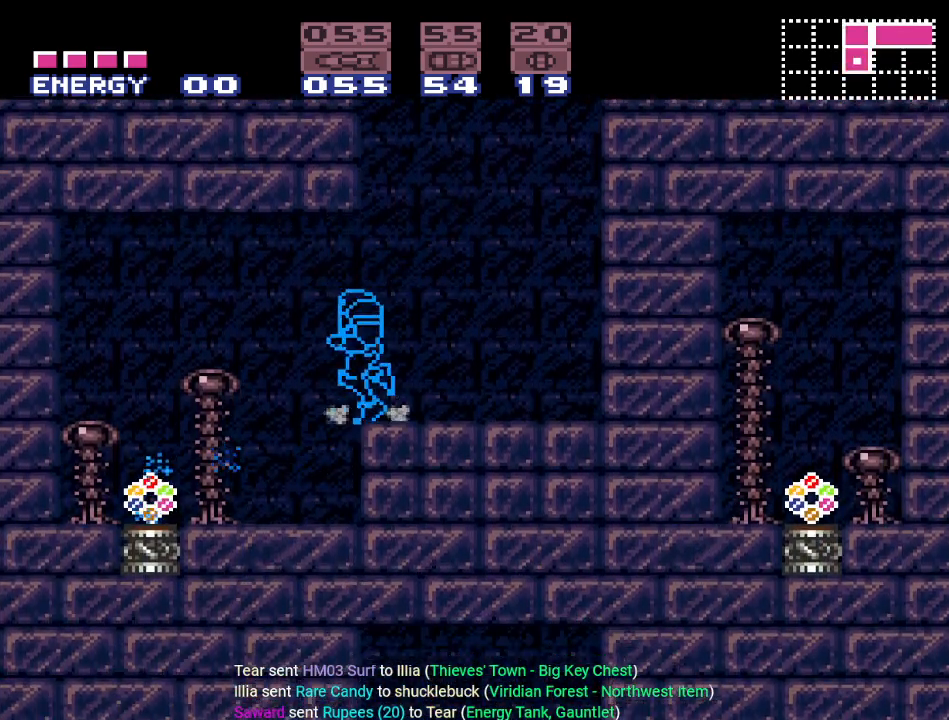
{"buttons": ["Y", "DPAD_LEFT"], "events": []}
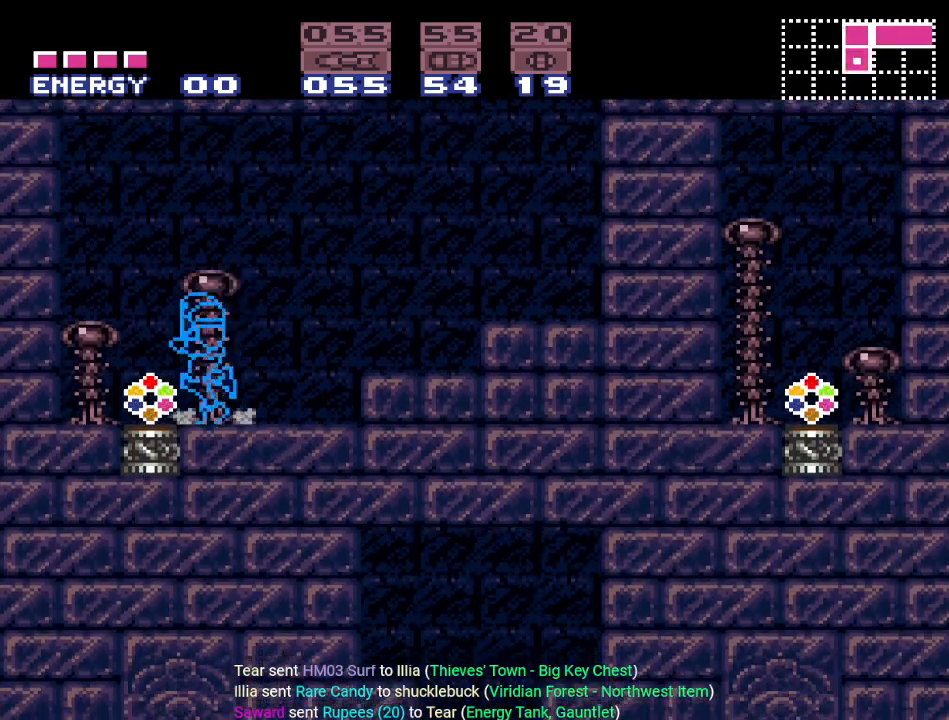
{"buttons": [], "events": [[167, "Y", "up"], [233, "DPAD_LEFT", "up"]]}
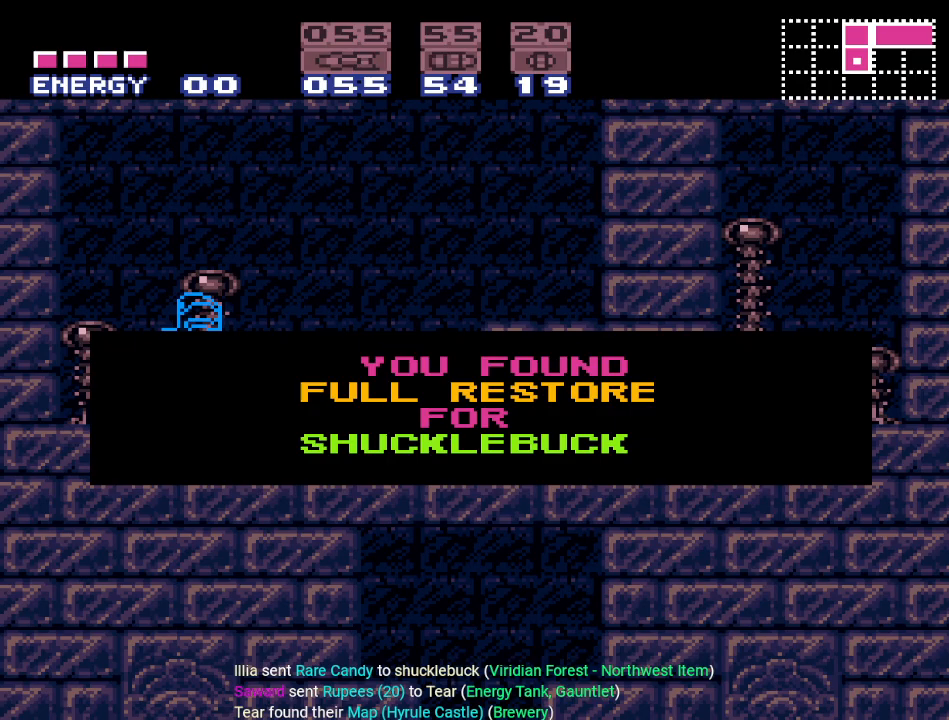
{"buttons": ["DPAD_RIGHT"], "events": [[17, "DPAD_RIGHT", "down"]]}
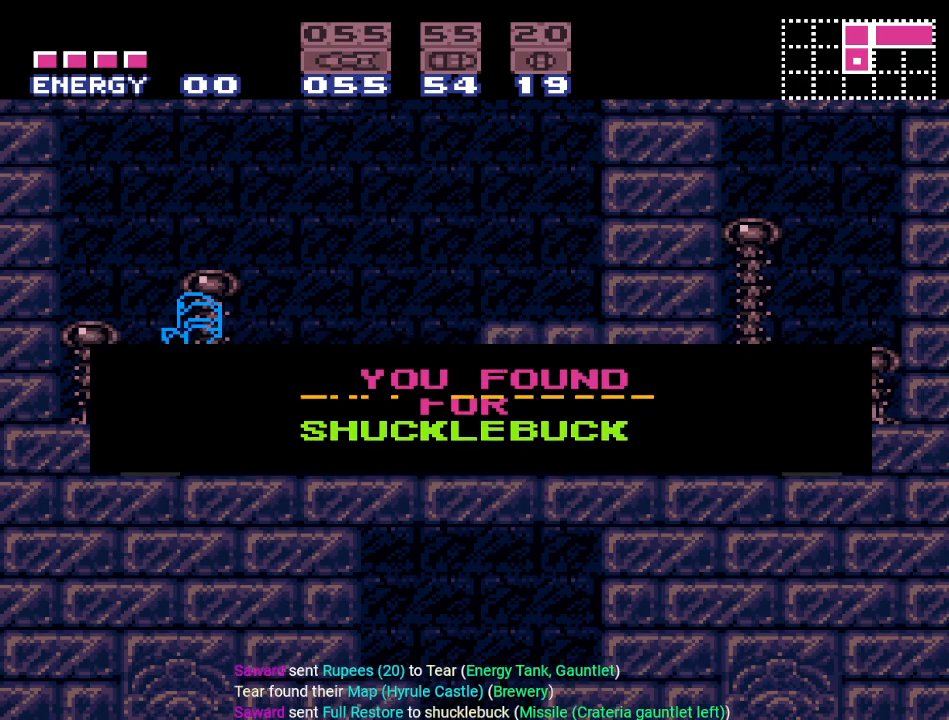
{"buttons": ["A"], "events": [[383, "A", "down"], [383, "DPAD_RIGHT", "up"]]}
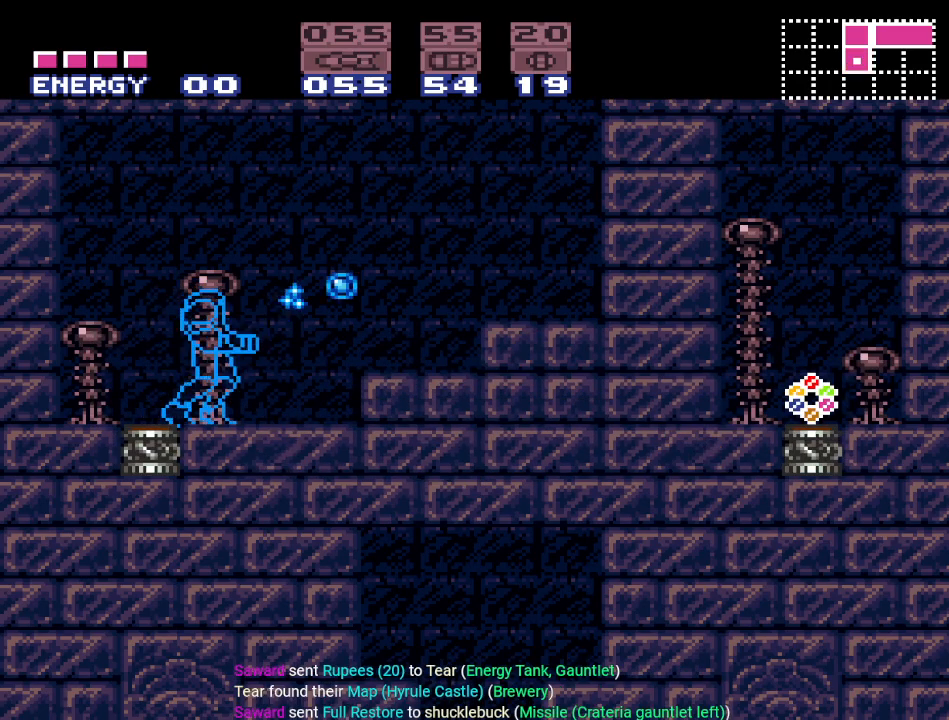
{"buttons": ["DPAD_LEFT"], "events": [[17, "A", "up"], [117, "B", "down"], [234, "A", "down"], [301, "B", "up"], [401, "A", "up"], [417, "DPAD_LEFT", "down"]]}
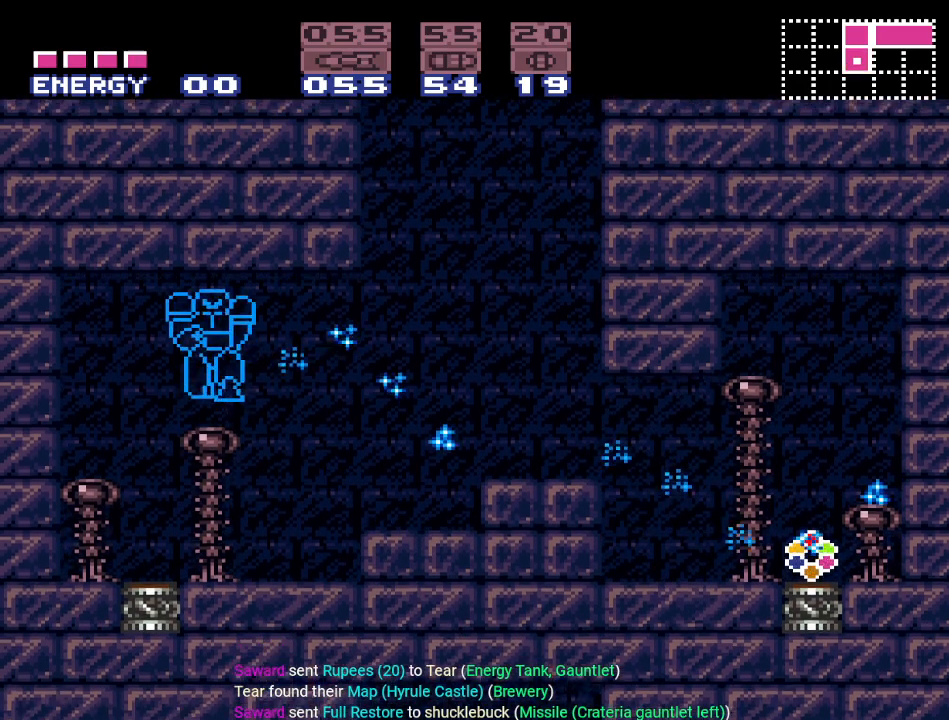
{"buttons": ["Y", "DPAD_RIGHT"], "events": [[83, "Y", "down"], [334, "DPAD_LEFT", "up"], [467, "DPAD_RIGHT", "down"]]}